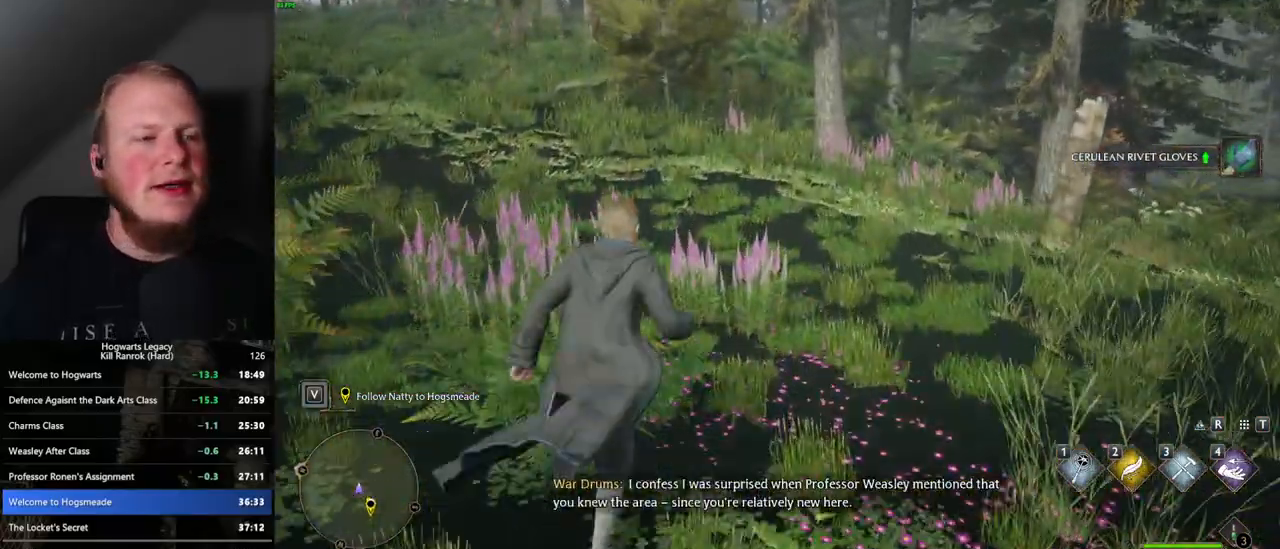
Gameplay with keyboard and mouse; each line is a JSON object with the keys and mouse buttons held at the frame after it. "events" lists presses ("down") and releases ("up") of ".", "/", "0", "1", "2", "3", "4", "5", "6", "7", "8", "9", "a", "alt_l", "alt_r", "b", "backslash", "backspace", "c", "caps_lock", "comma", "ctrl_l", "ctrl_r", "d", "e", "equals", "escape", "f", "f1", "f10", "f11", "f12", "f2", "f3", "f4", "f5", "f6", "f7", "f8", "f9", "g", "h", "i", "j", "k", "l", "lbracket", "m", "minus", "n", "o", "p", "q", "quote", "r", "rbracket", "return", "s", "semicolon", "shift_l", "shift_r", "space", "super", "t", "tab", "tilde", "u", "v", "w", "x", "y", "z", "mouse_left", "mouse_wheel", "mouse_right", "mouse_mb4" and "mouse_mb5" between this image and that frame as [ms after this image, input, new state], when the widget could be followed in between. "mouse_left", "mouse_wheel", "mouse_right", "mouse_mb4", "mouse_mb5" = the "left", "wheel", "right", "mb4", "mb5" buttons of the "mouse" list. No other keys are recorded. "wheel" means that the mouse wheel is clicked or scrolled. Mouse movement is not recorded.
{"keys": ["w"], "mouse": [], "events": []}
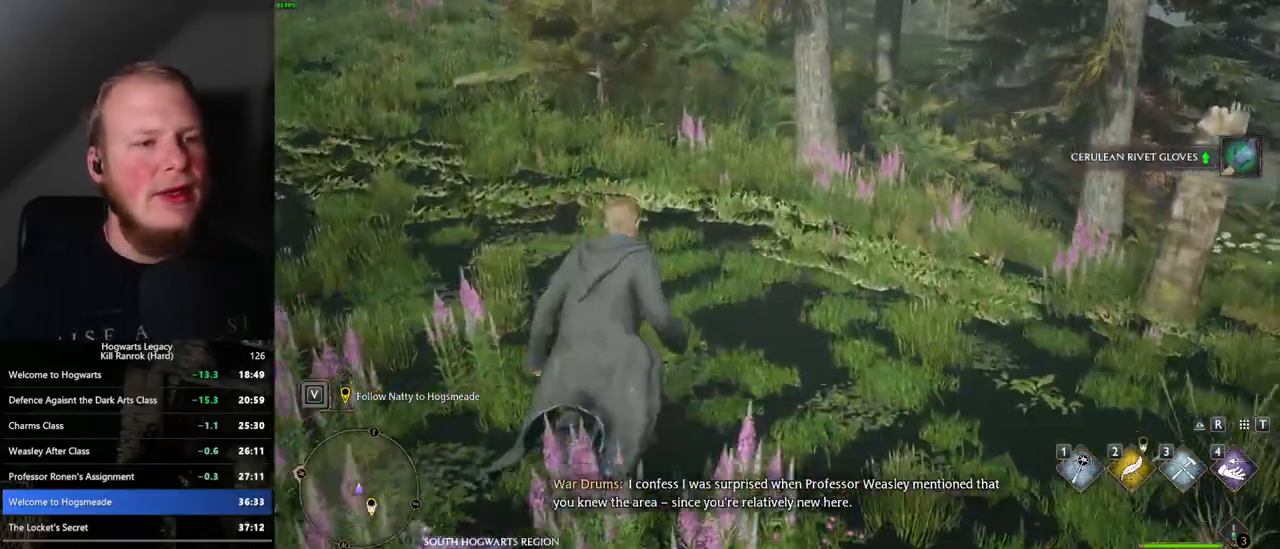
{"keys": ["w"], "mouse": [], "events": []}
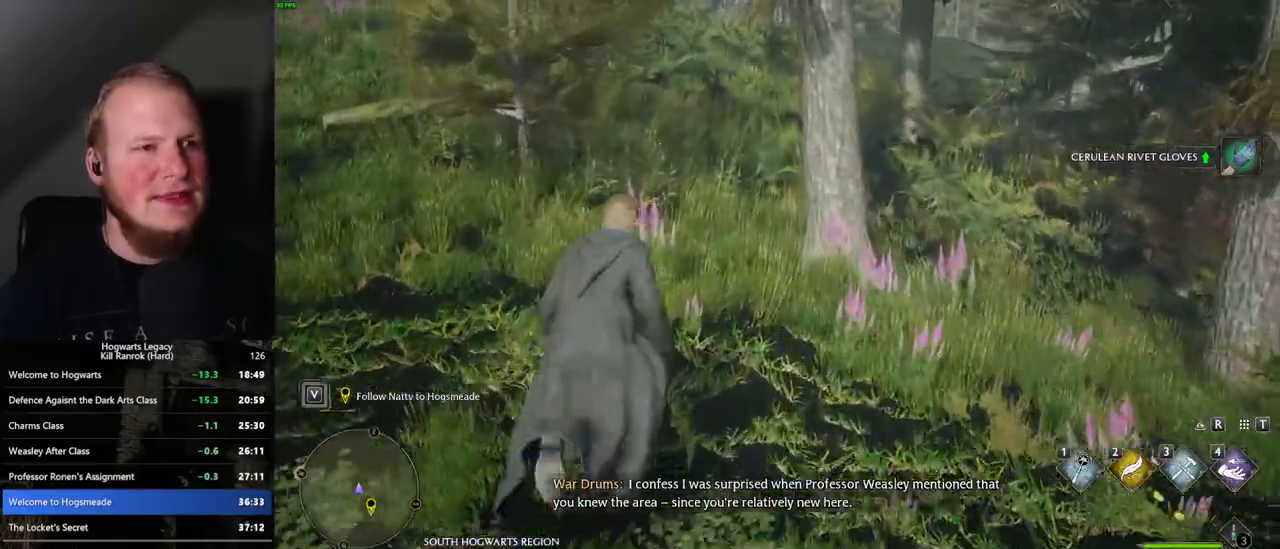
{"keys": ["w"], "mouse": [], "events": []}
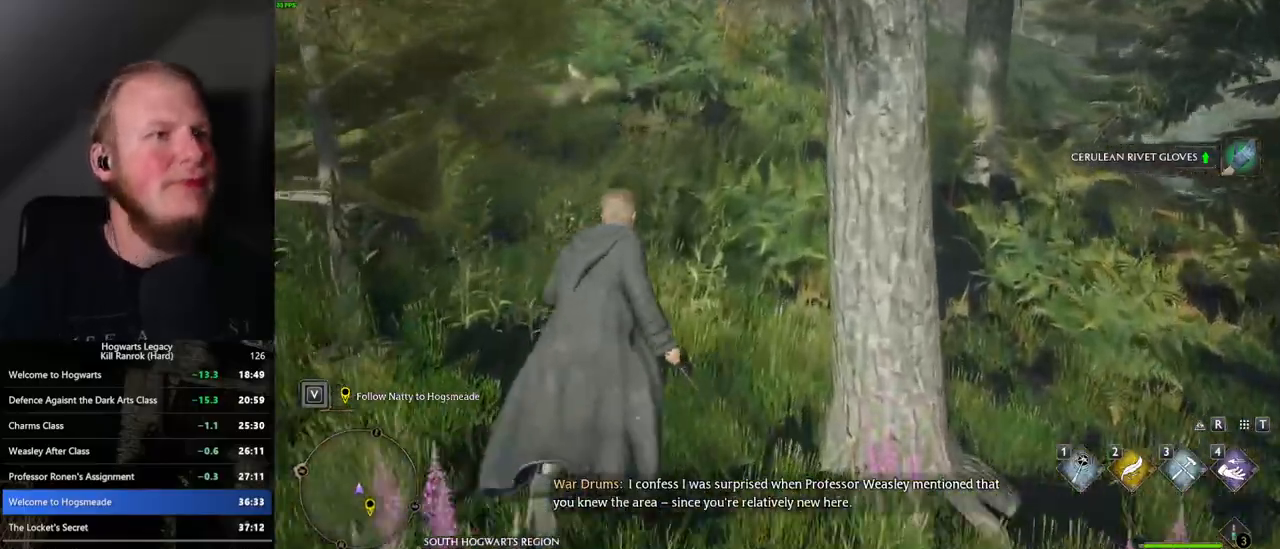
{"keys": ["w"], "mouse": [], "events": []}
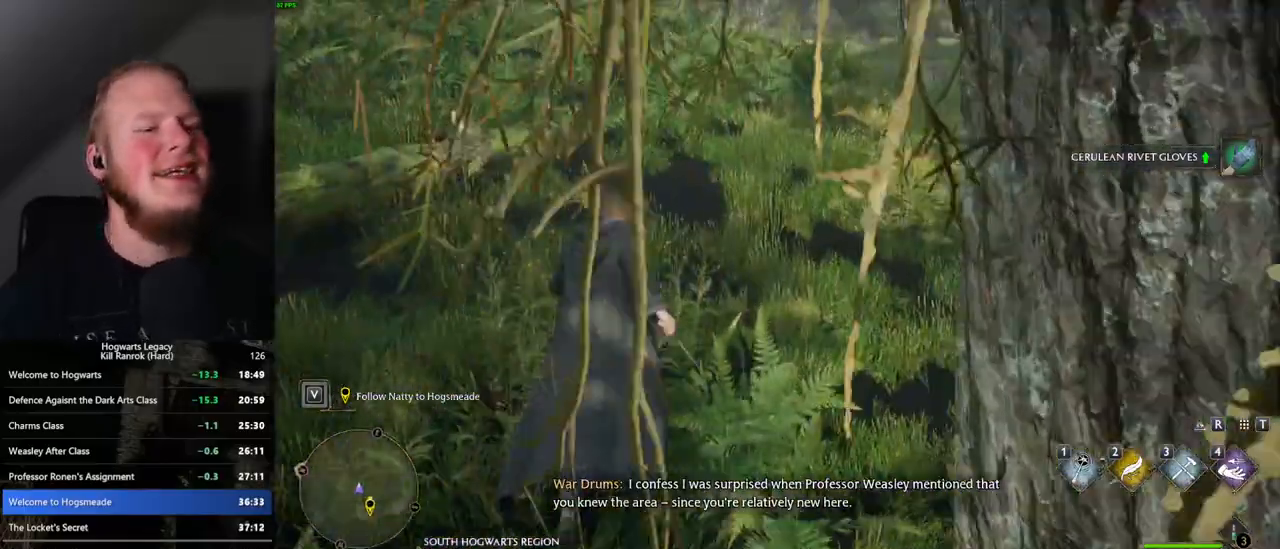
{"keys": ["w"], "mouse": [], "events": []}
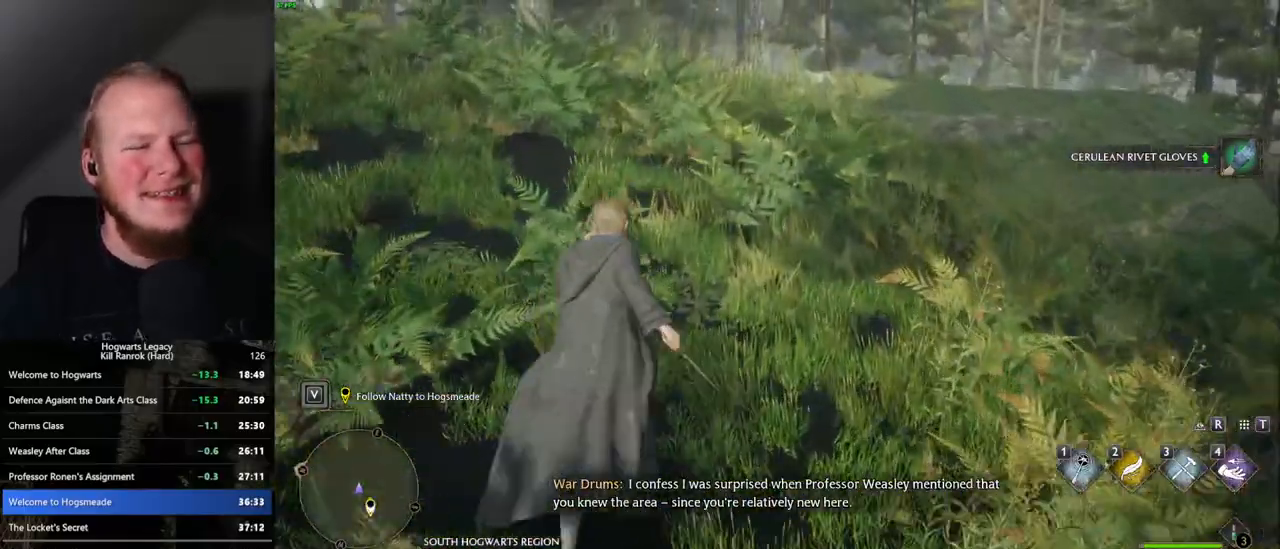
{"keys": ["w"], "mouse": [], "events": []}
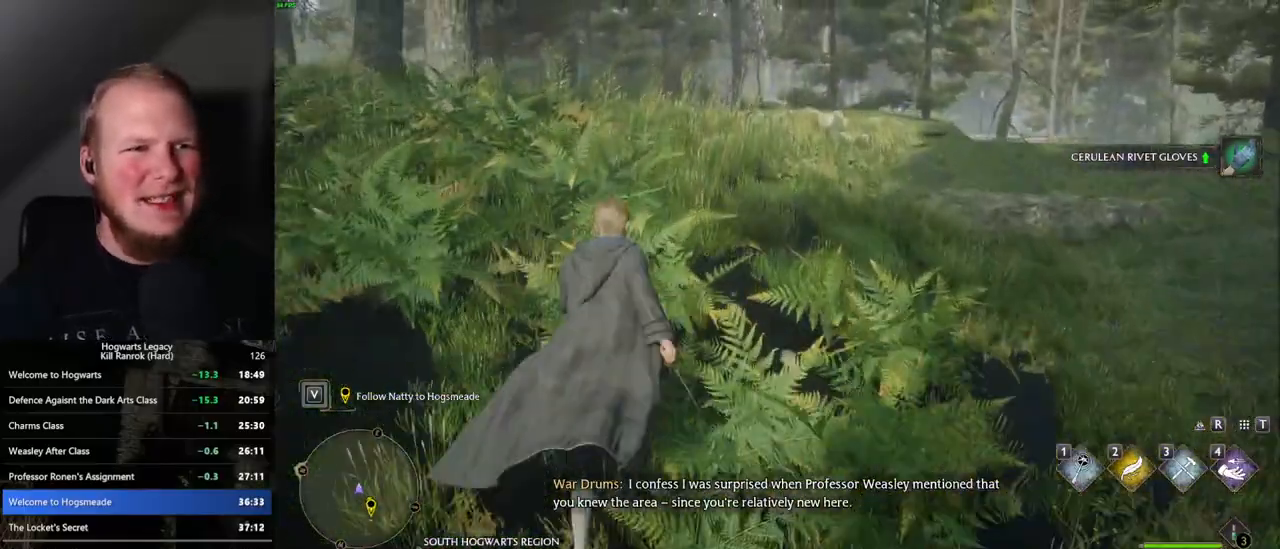
{"keys": ["w"], "mouse": [], "events": []}
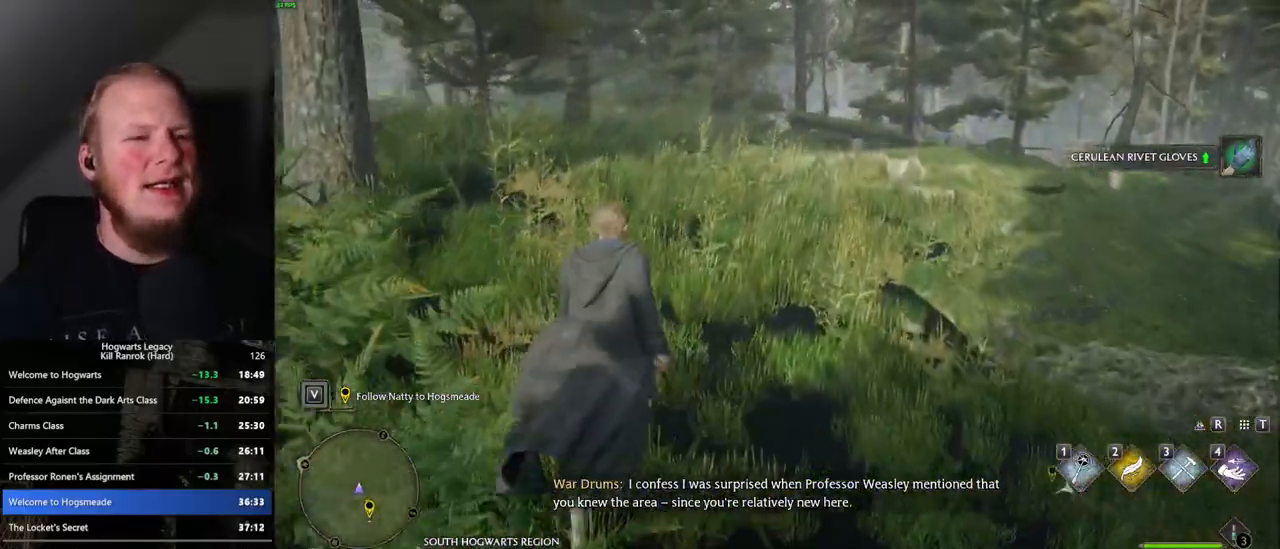
{"keys": ["w"], "mouse": [], "events": []}
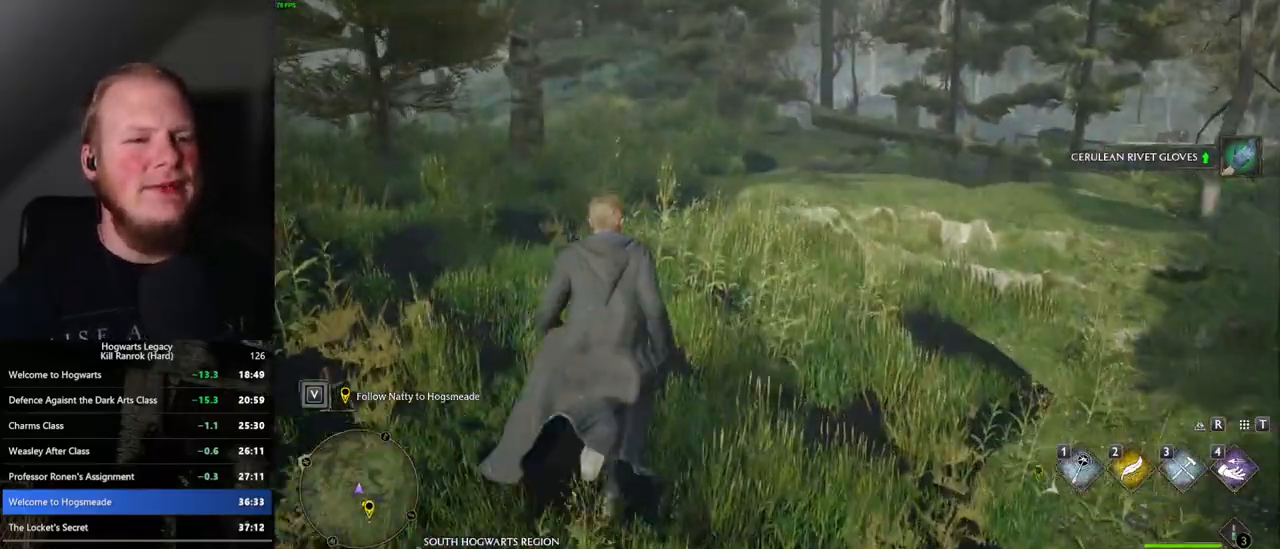
{"keys": ["w"], "mouse": [], "events": []}
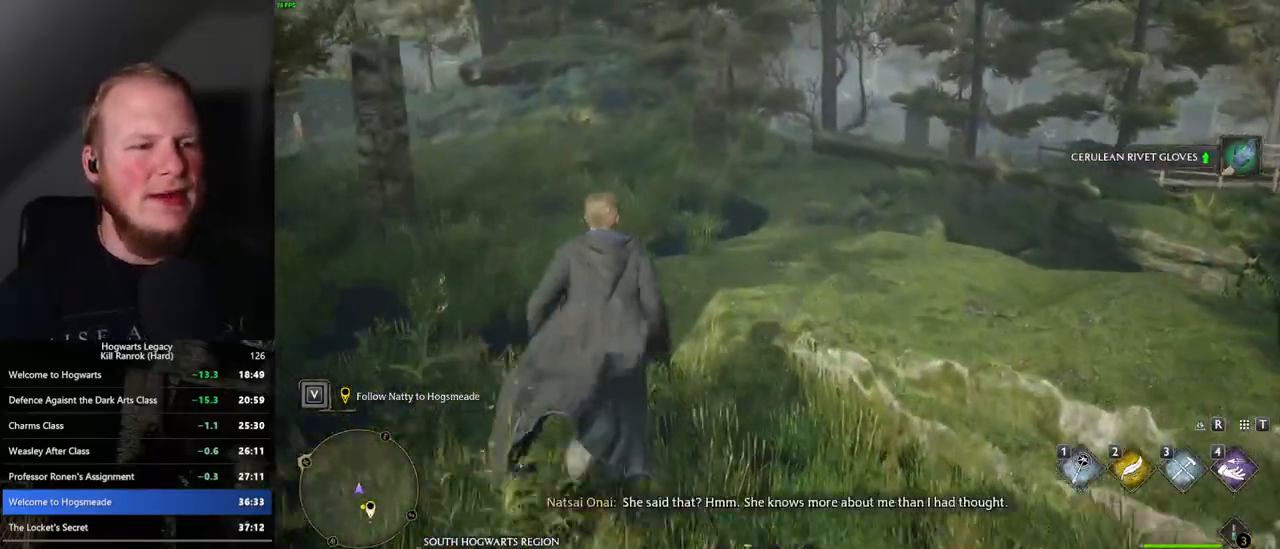
{"keys": ["w"], "mouse": [], "events": []}
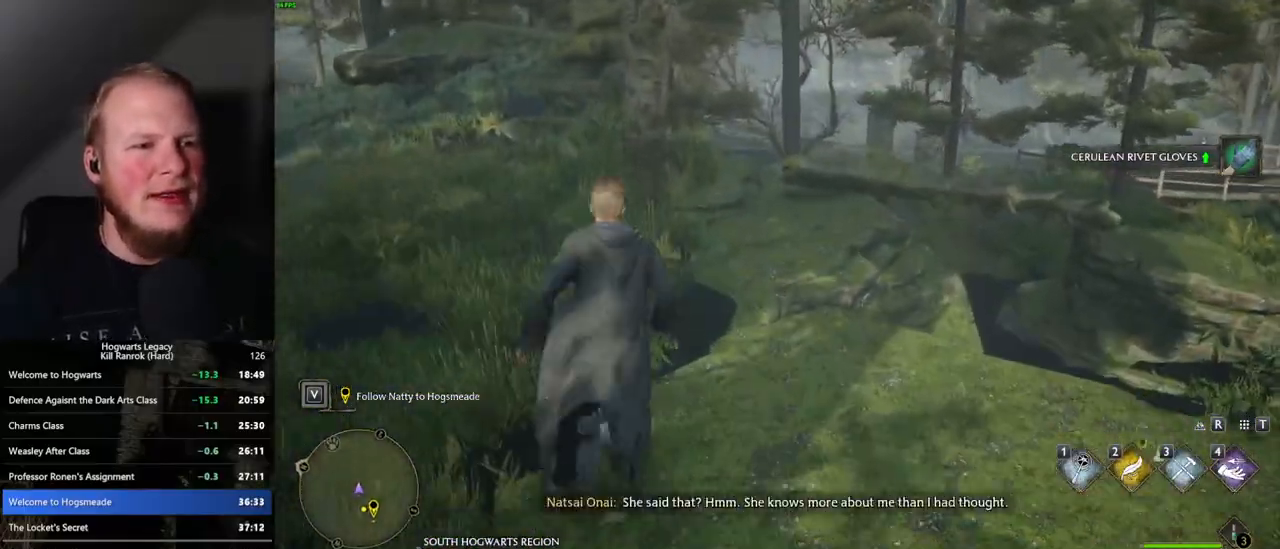
{"keys": ["w"], "mouse": [], "events": []}
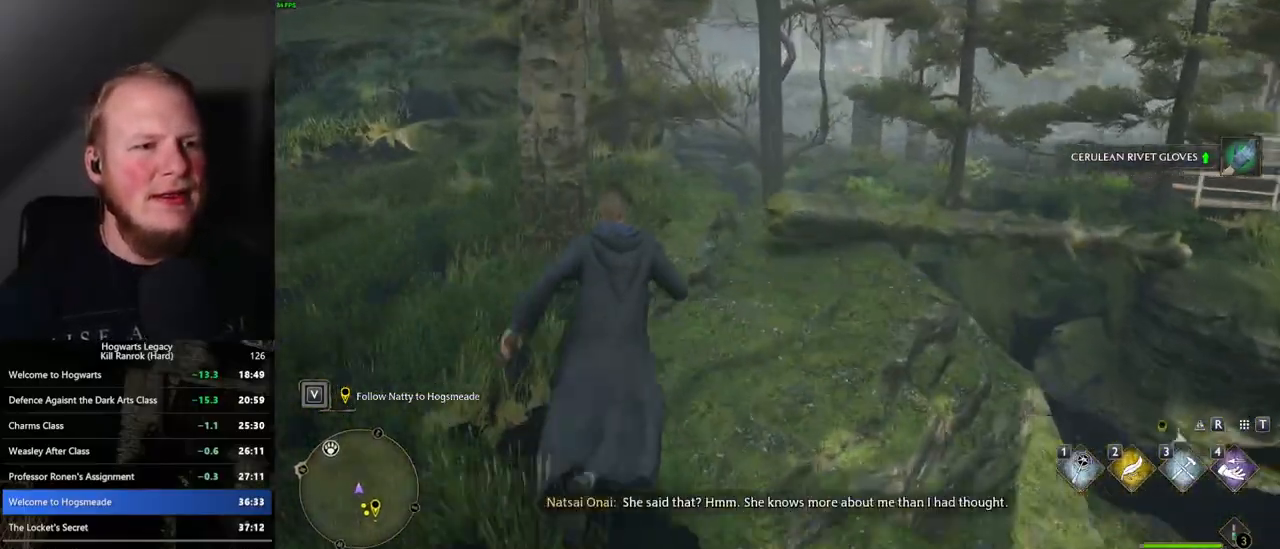
{"keys": ["w"], "mouse": [], "events": []}
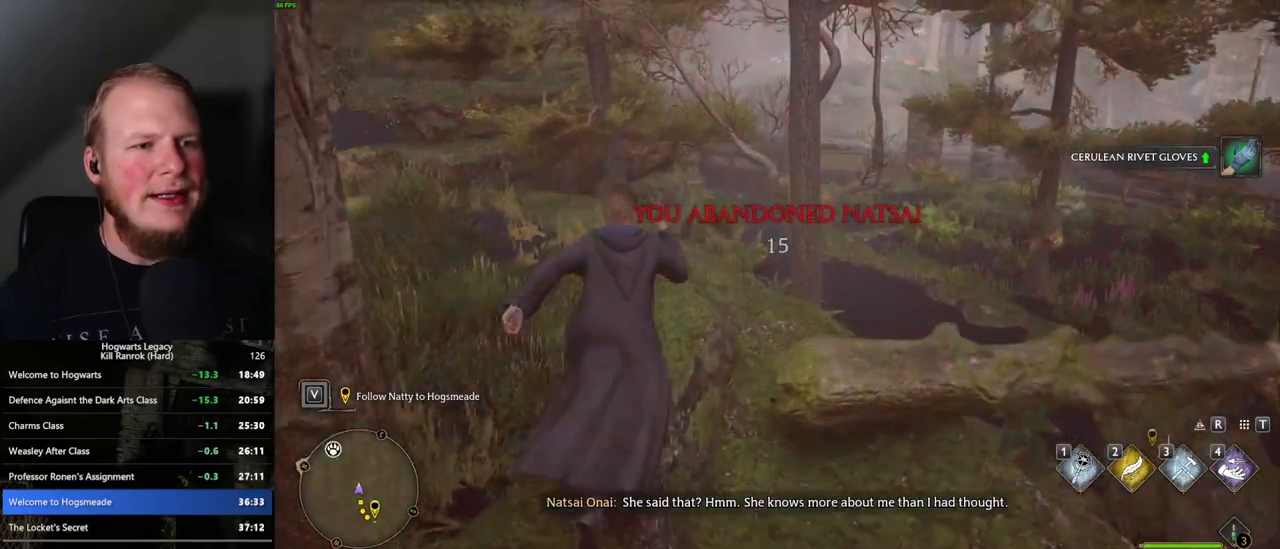
{"keys": ["w"], "mouse": [], "events": []}
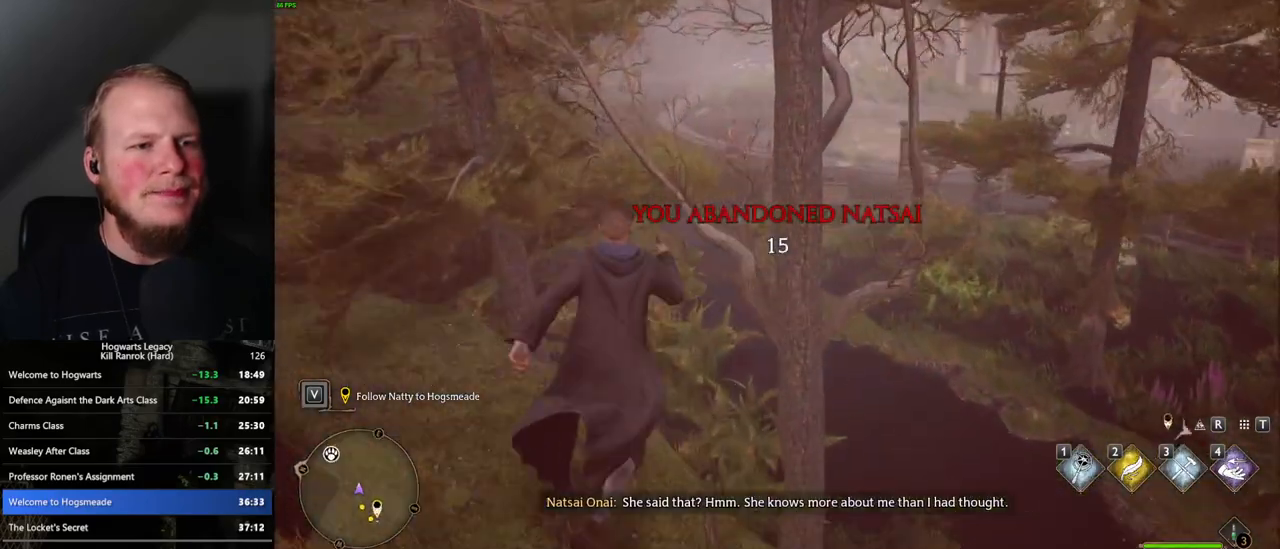
{"keys": ["w"], "mouse": [], "events": []}
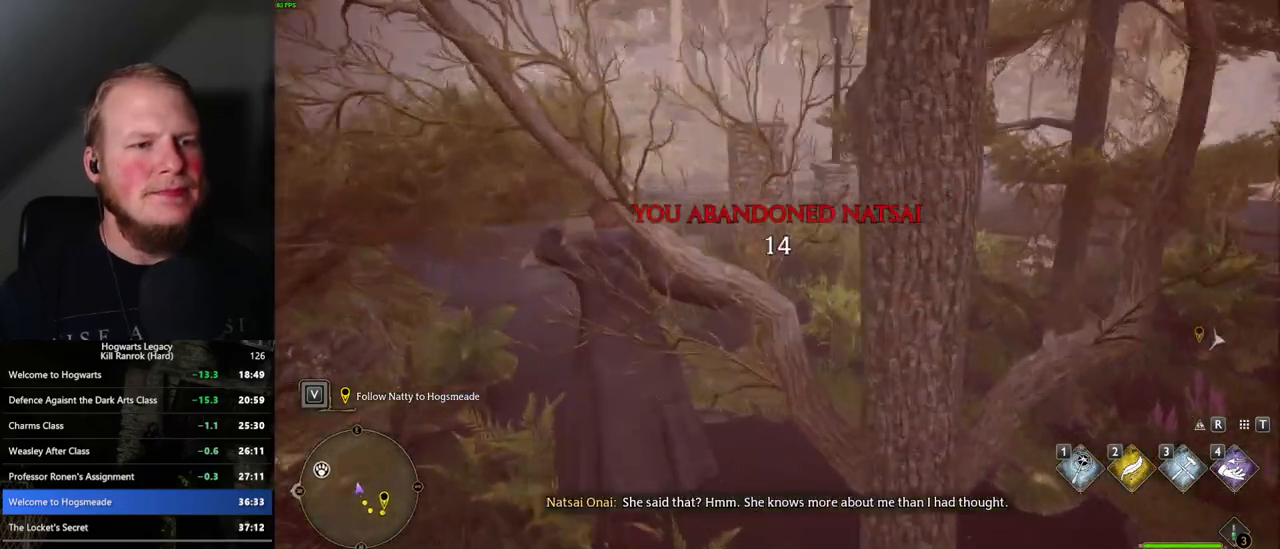
{"keys": ["w"], "mouse": [], "events": []}
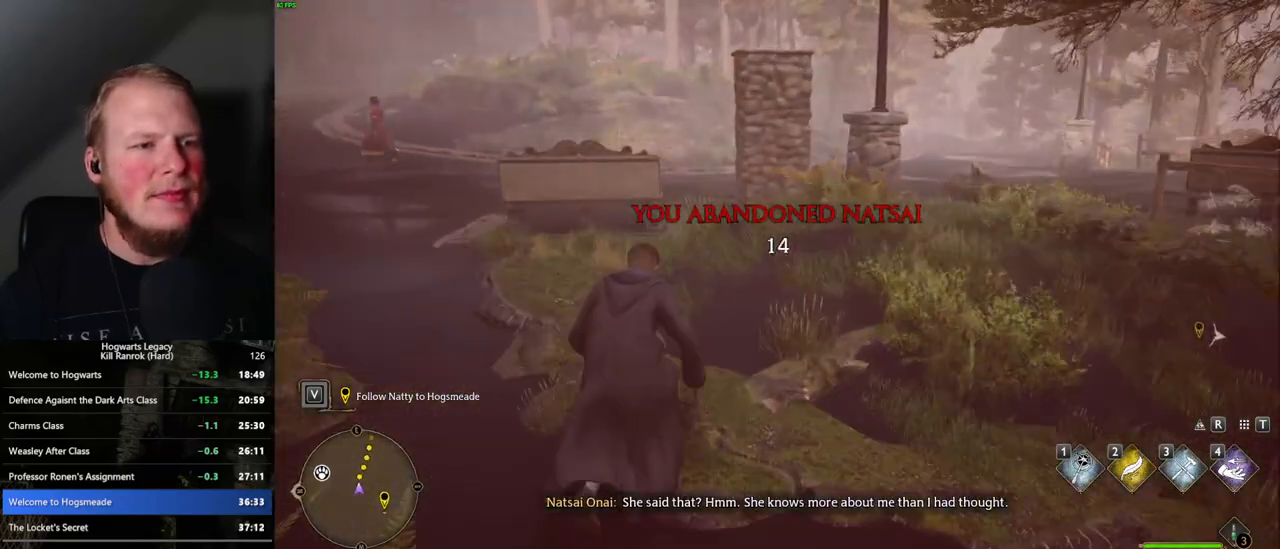
{"keys": ["w"], "mouse": [], "events": []}
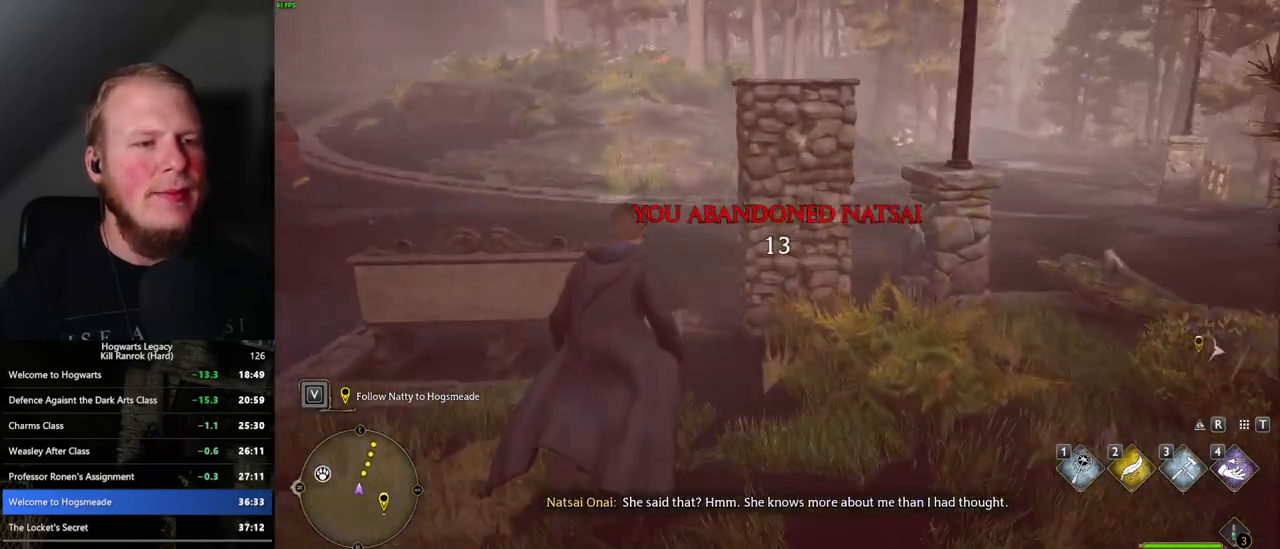
{"keys": ["w"], "mouse": [], "events": []}
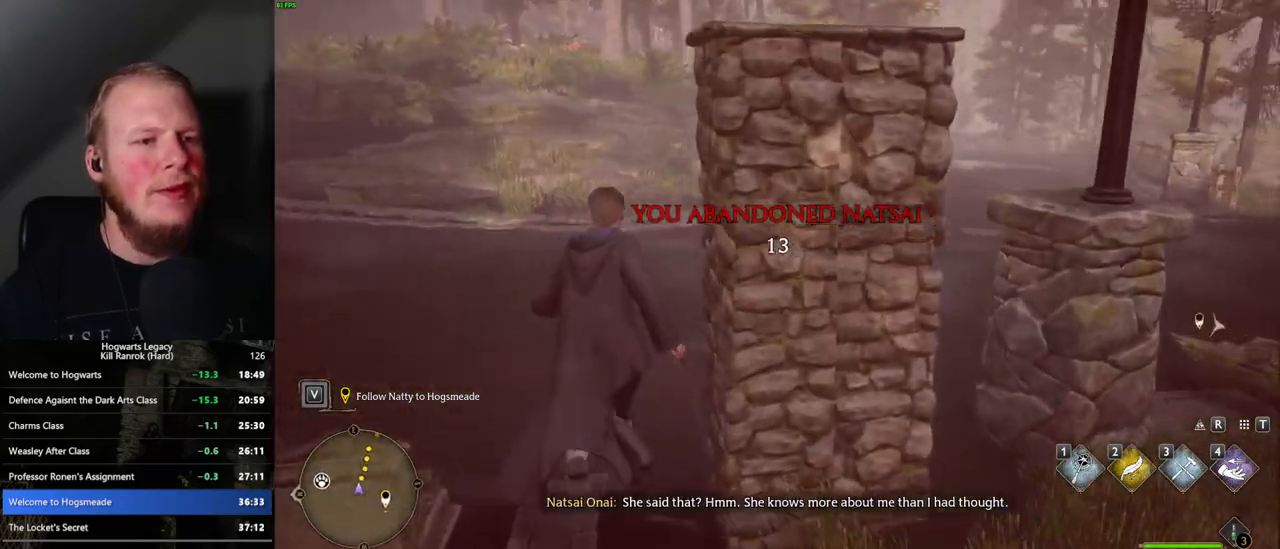
{"keys": ["w"], "mouse": [], "events": []}
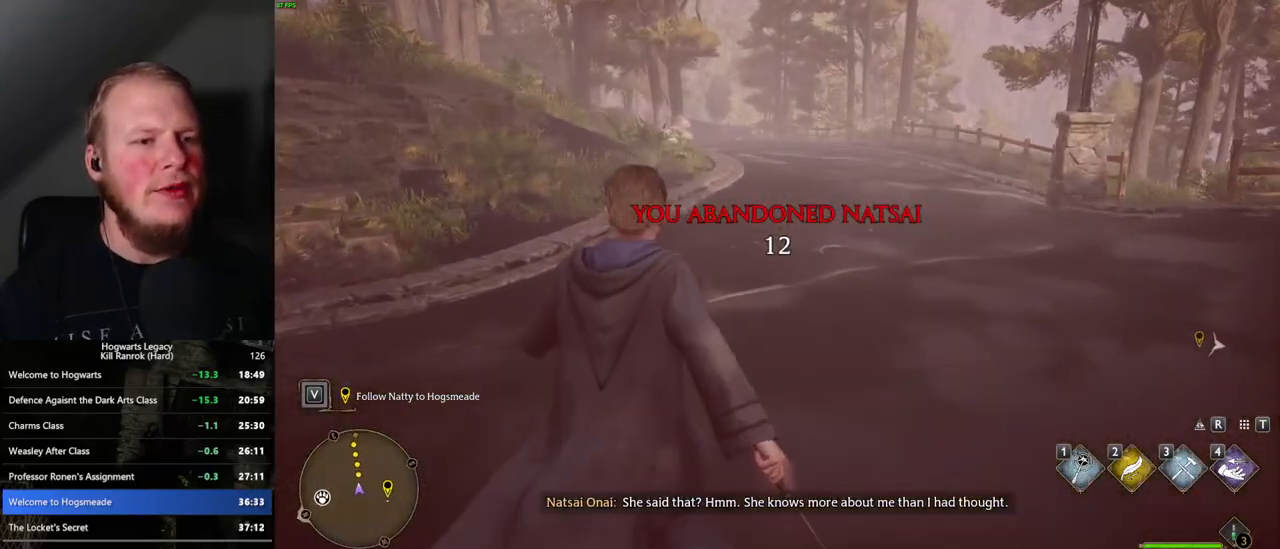
{"keys": ["w"], "mouse": [], "events": []}
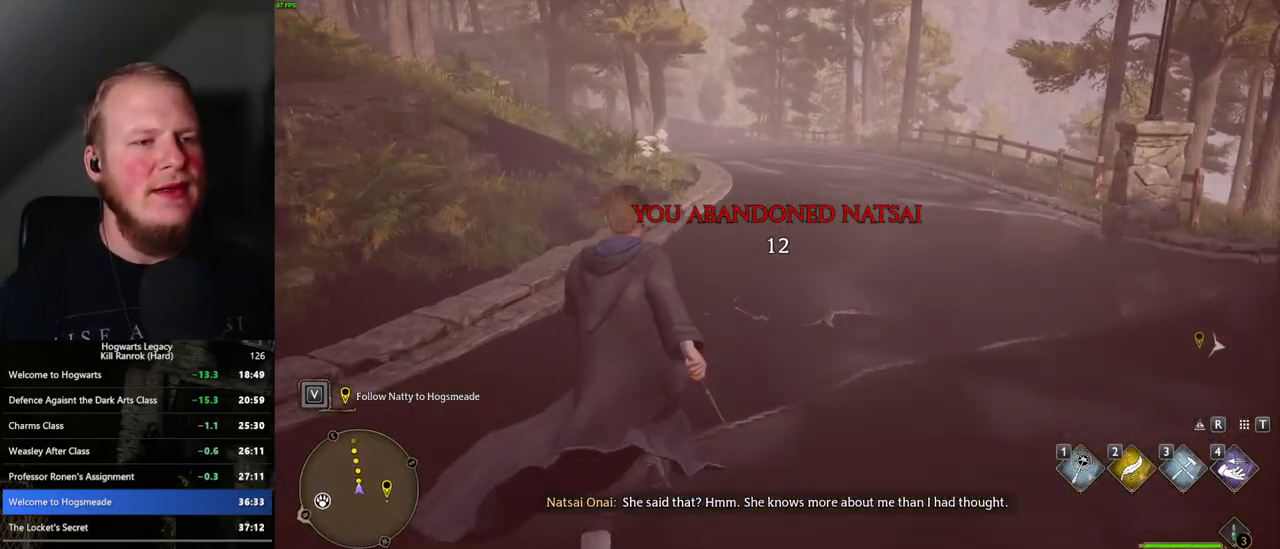
{"keys": ["w"], "mouse": [], "events": []}
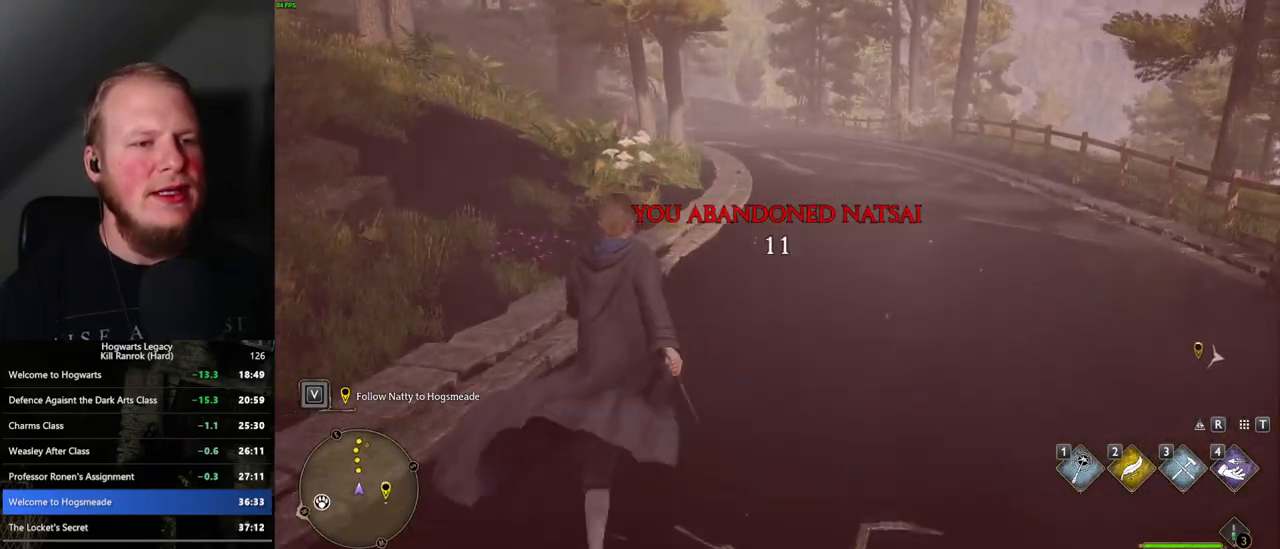
{"keys": ["w"], "mouse": [], "events": []}
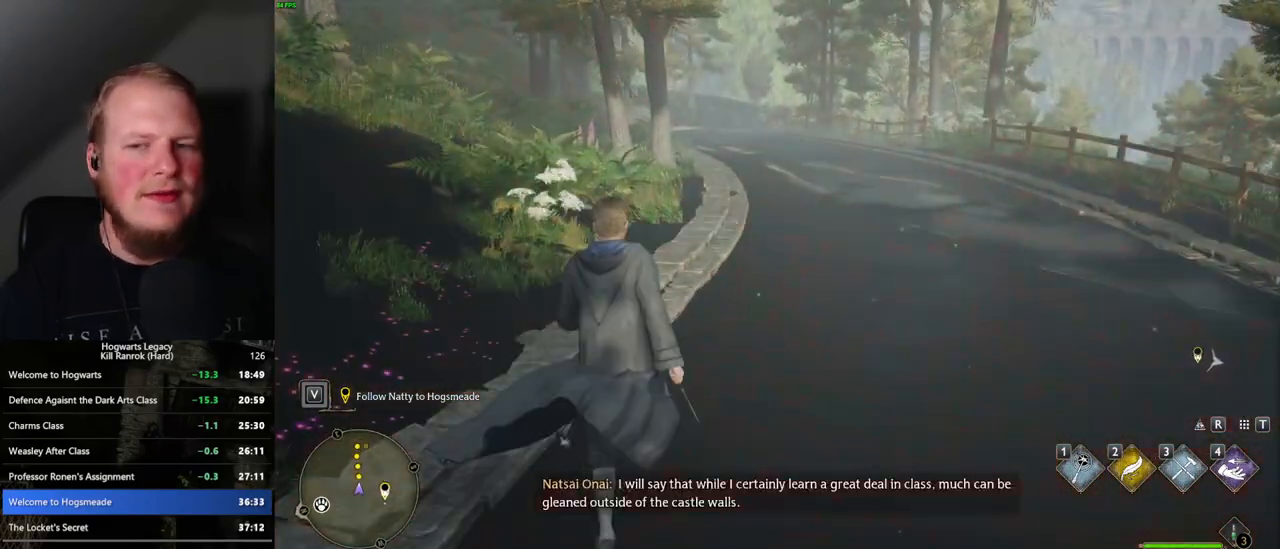
{"keys": ["w"], "mouse": [], "events": []}
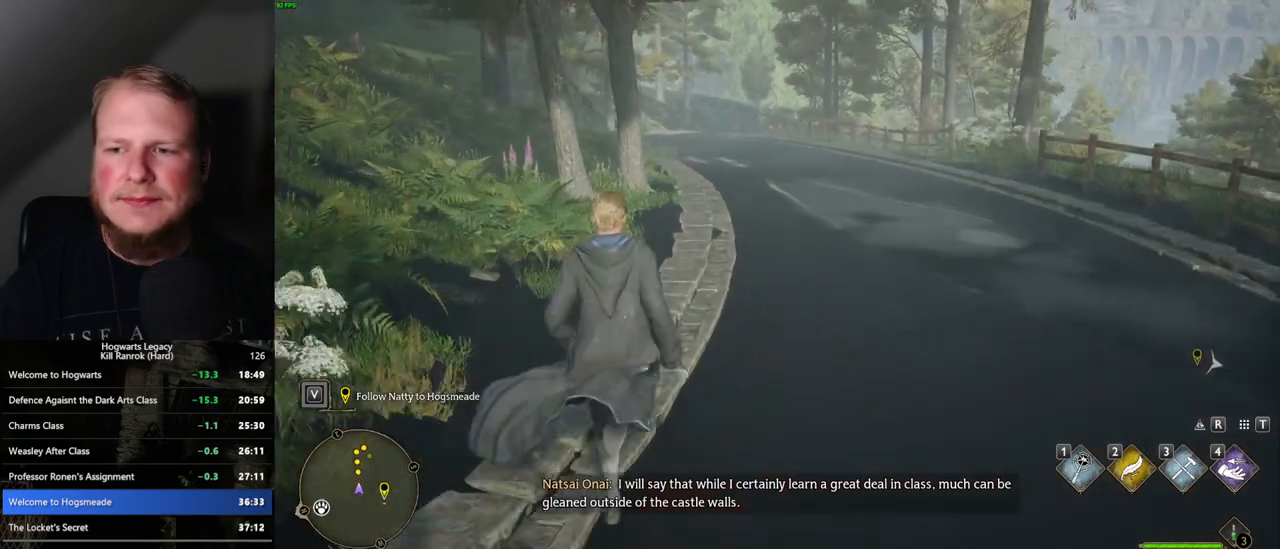
{"keys": ["w"], "mouse": [], "events": []}
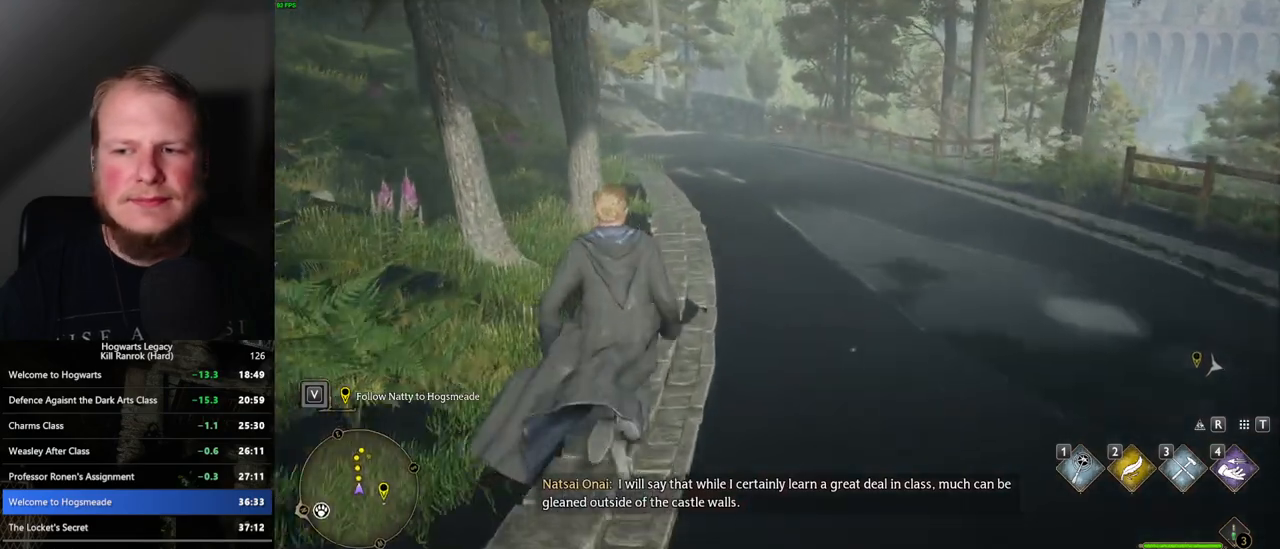
{"keys": ["w"], "mouse": [], "events": []}
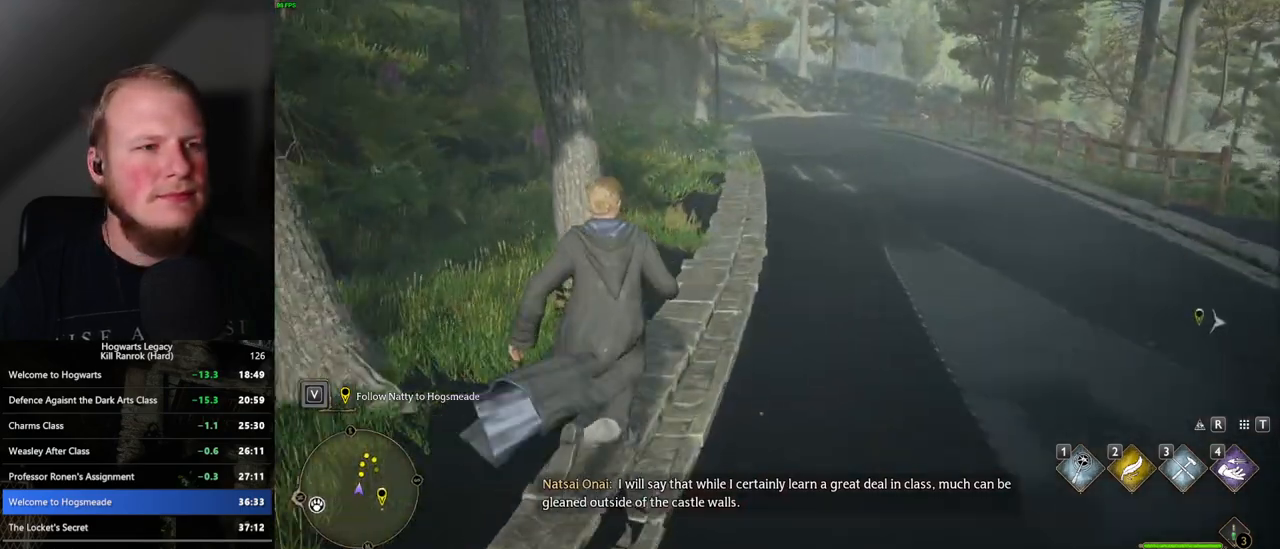
{"keys": ["w"], "mouse": [], "events": []}
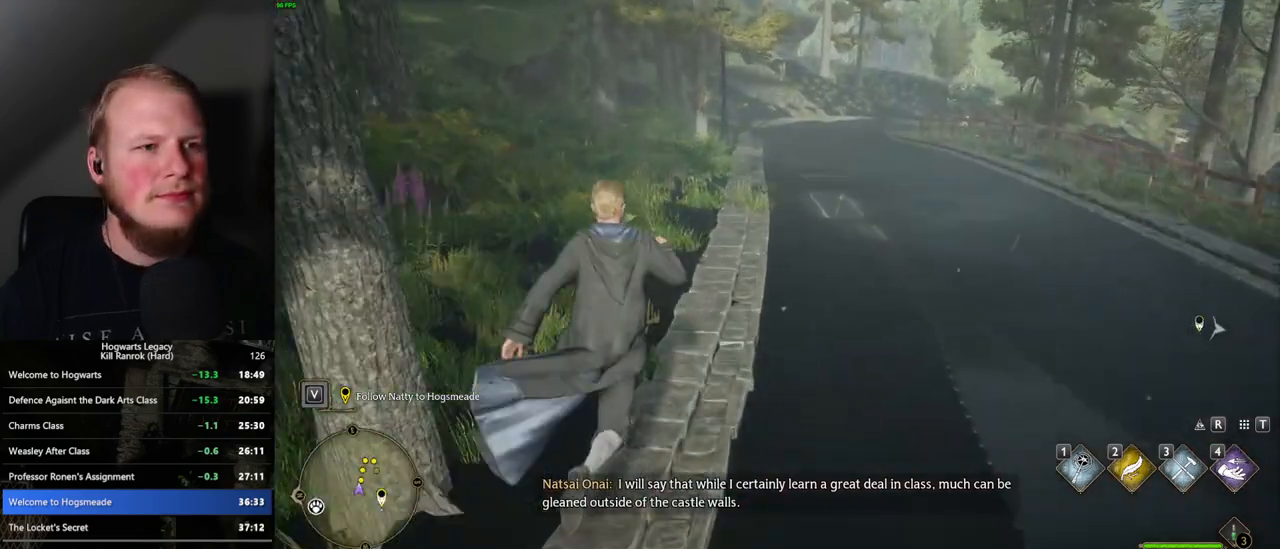
{"keys": ["w"], "mouse": [], "events": []}
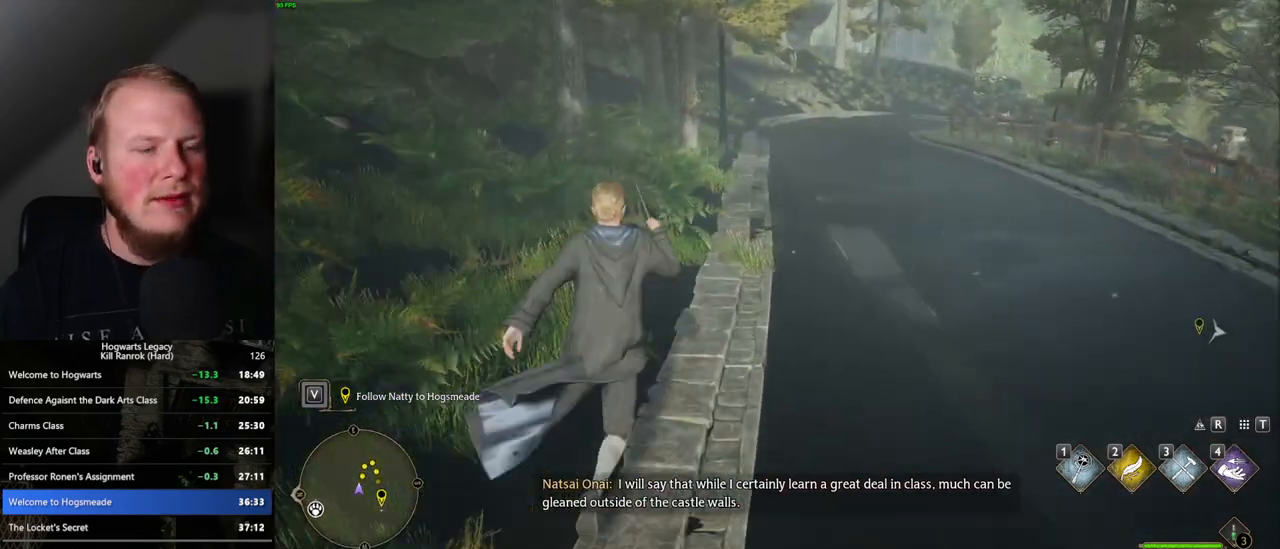
{"keys": [], "mouse": [], "events": [[483, "w", "up"]]}